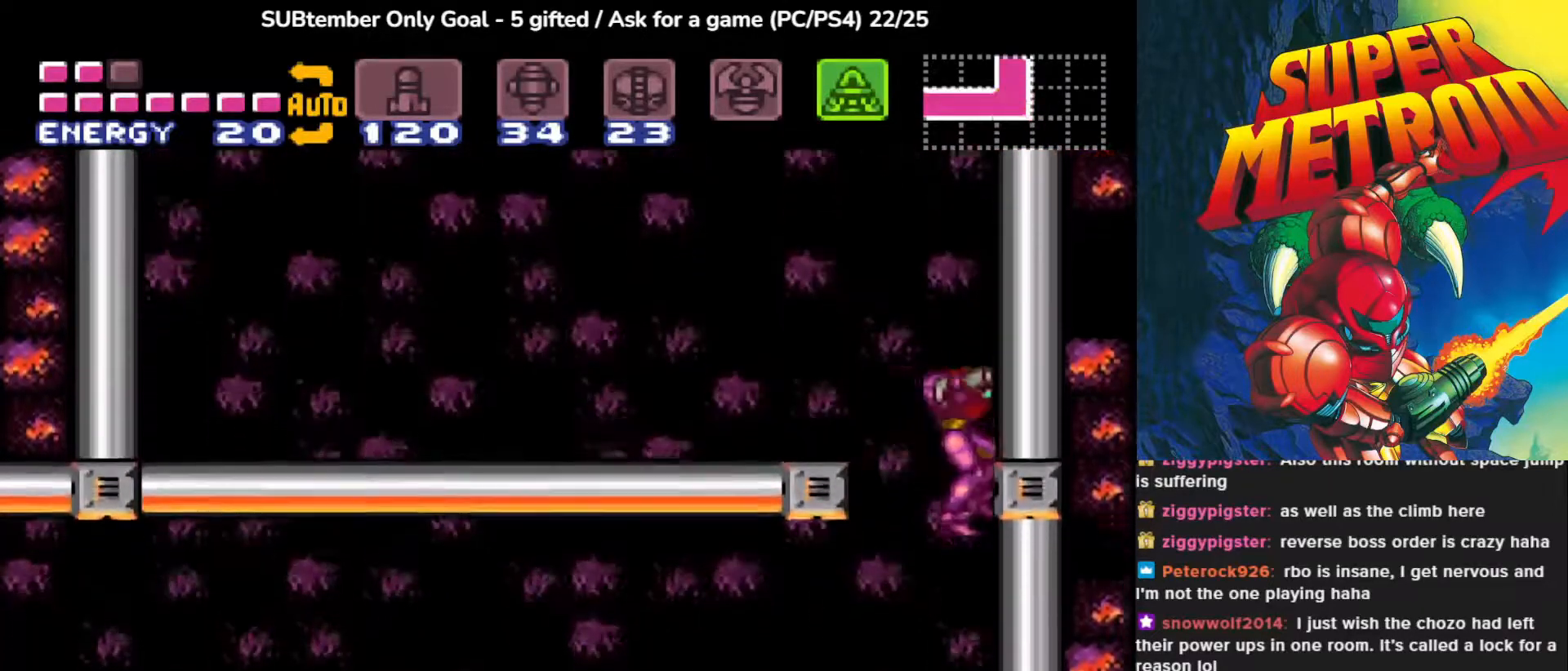
Gameplay with a controller (PlayStation layout); each line is a JSON object with the inputs held at the frame after it. "events" lists button and stick changes between this image and that frame as [ms after this image, input, new state], when the widget could be followed in between. Not read: left_stick right_stick.
{"buttons": ["DPAD_LEFT"], "events": [[17, "DPAD_LEFT", "down"]]}
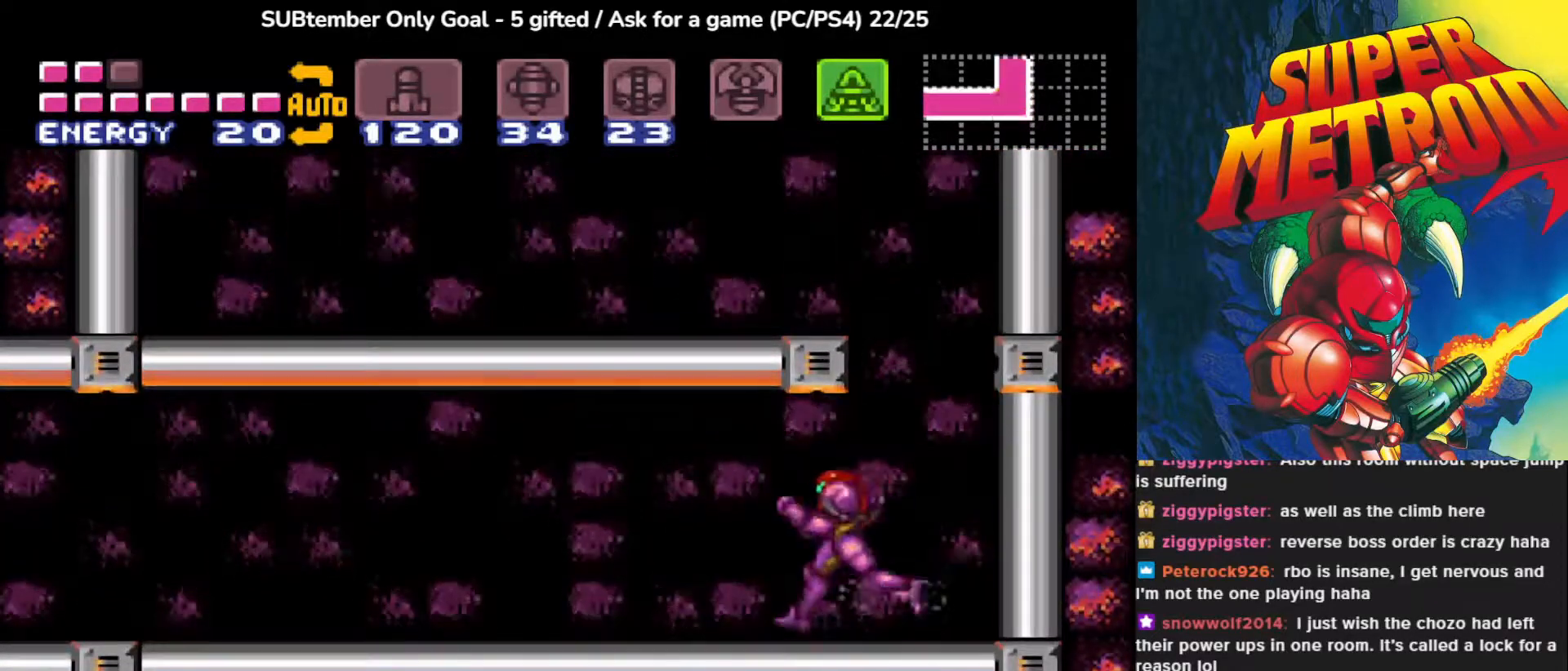
{"buttons": ["DPAD_LEFT"], "events": []}
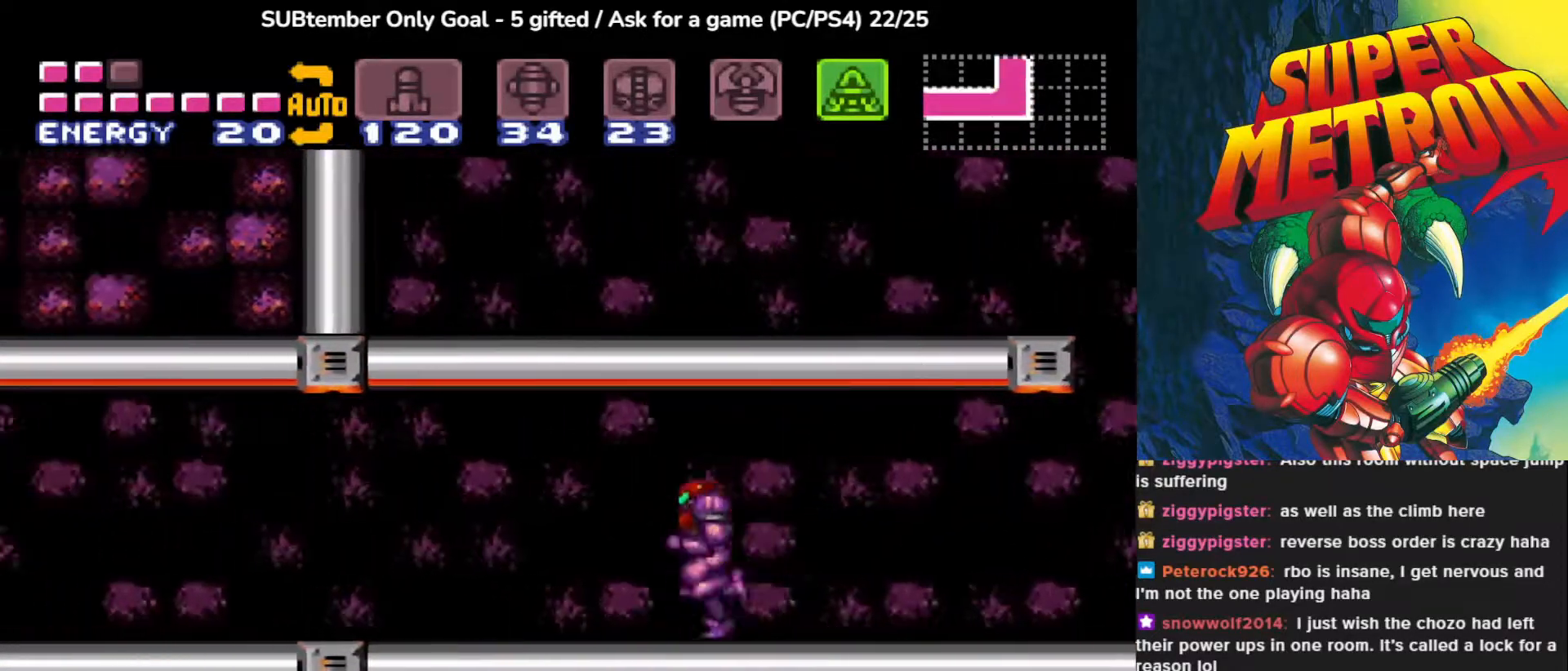
{"buttons": ["DPAD_LEFT"], "events": []}
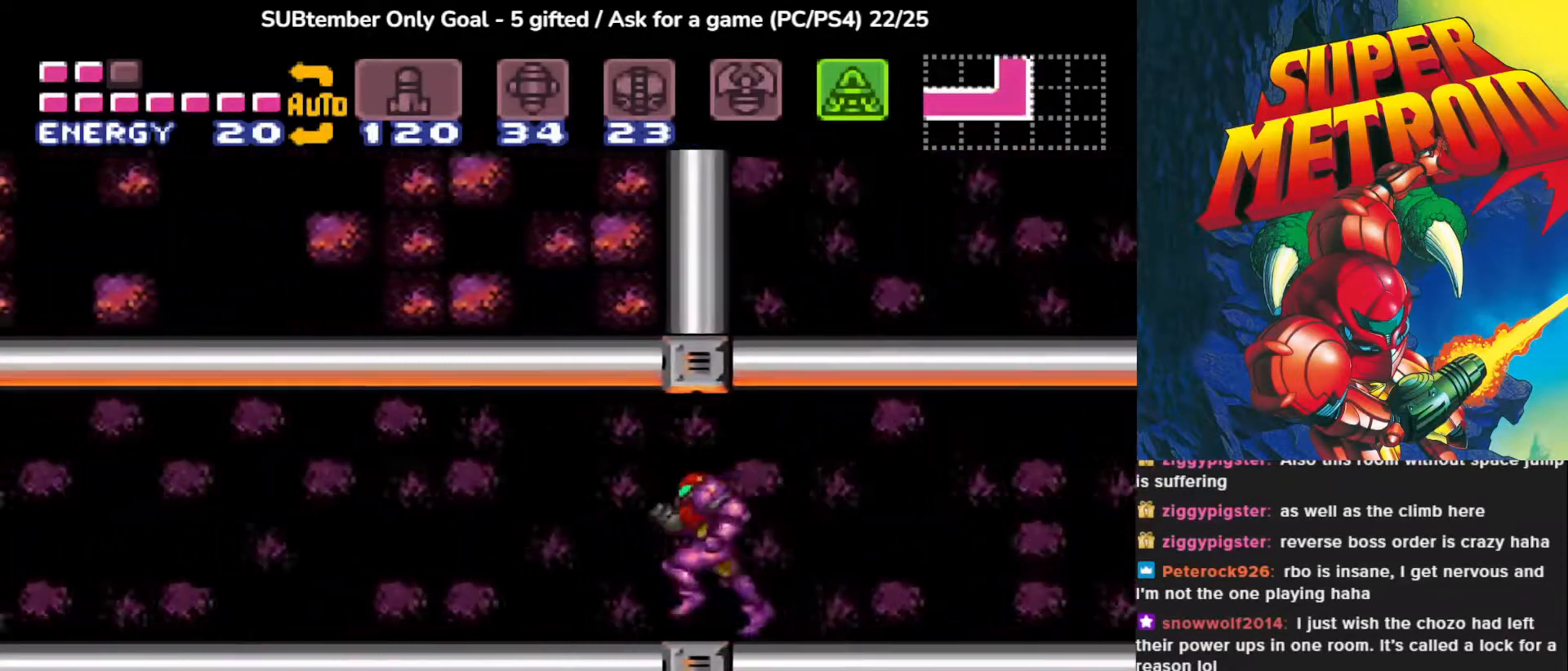
{"buttons": ["CIRCLE", "DPAD_LEFT"], "events": [[17, "CIRCLE", "down"]]}
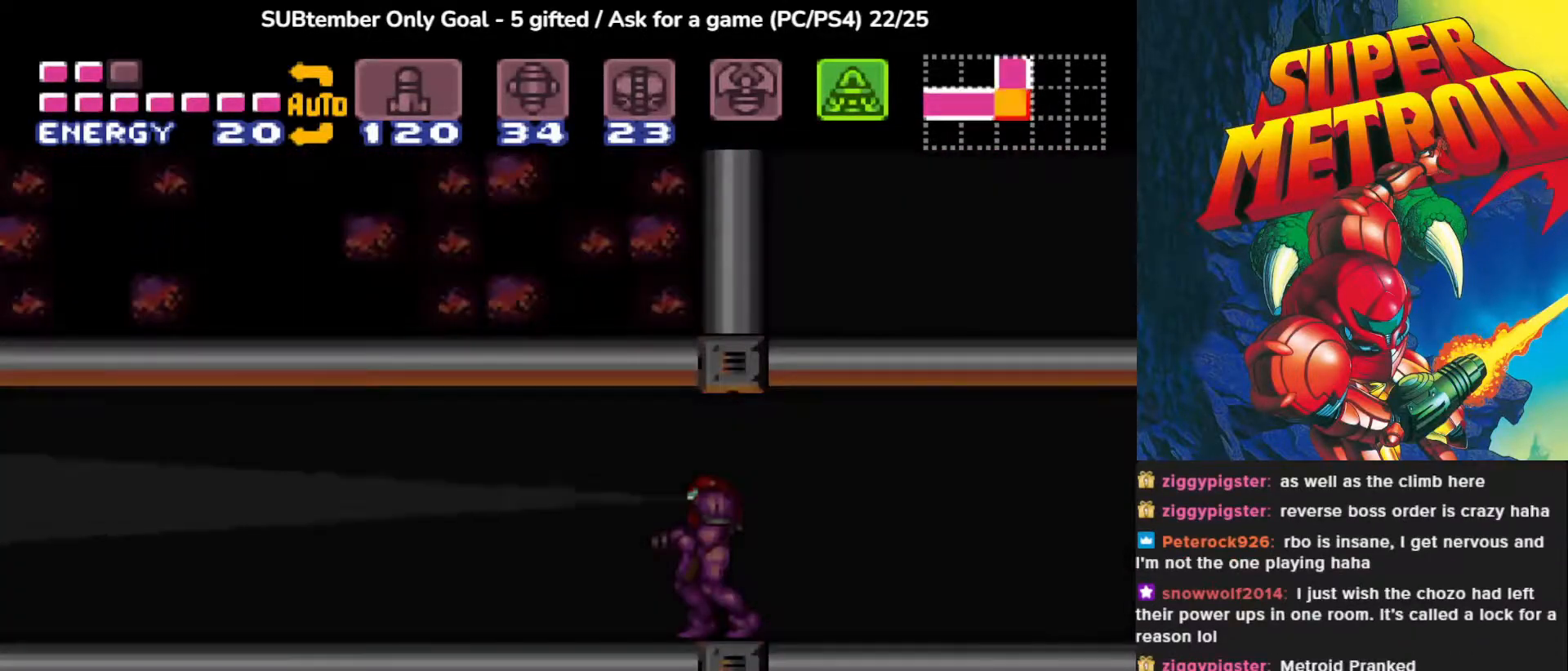
{"buttons": [], "events": [[100, "CIRCLE", "up"], [250, "DPAD_LEFT", "up"]]}
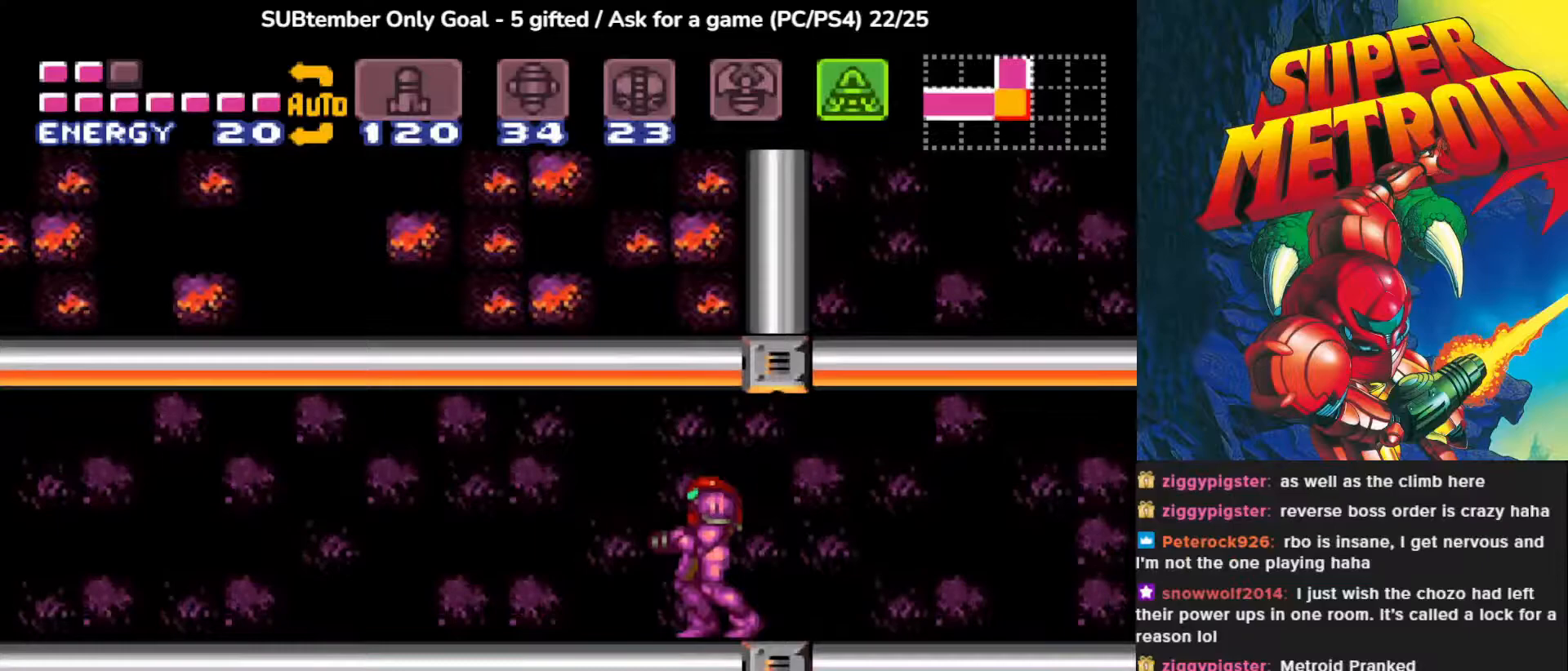
{"buttons": ["DPAD_LEFT"], "events": [[67, "DPAD_LEFT", "down"], [100, "TRIANGLE", "down"], [250, "TRIANGLE", "up"]]}
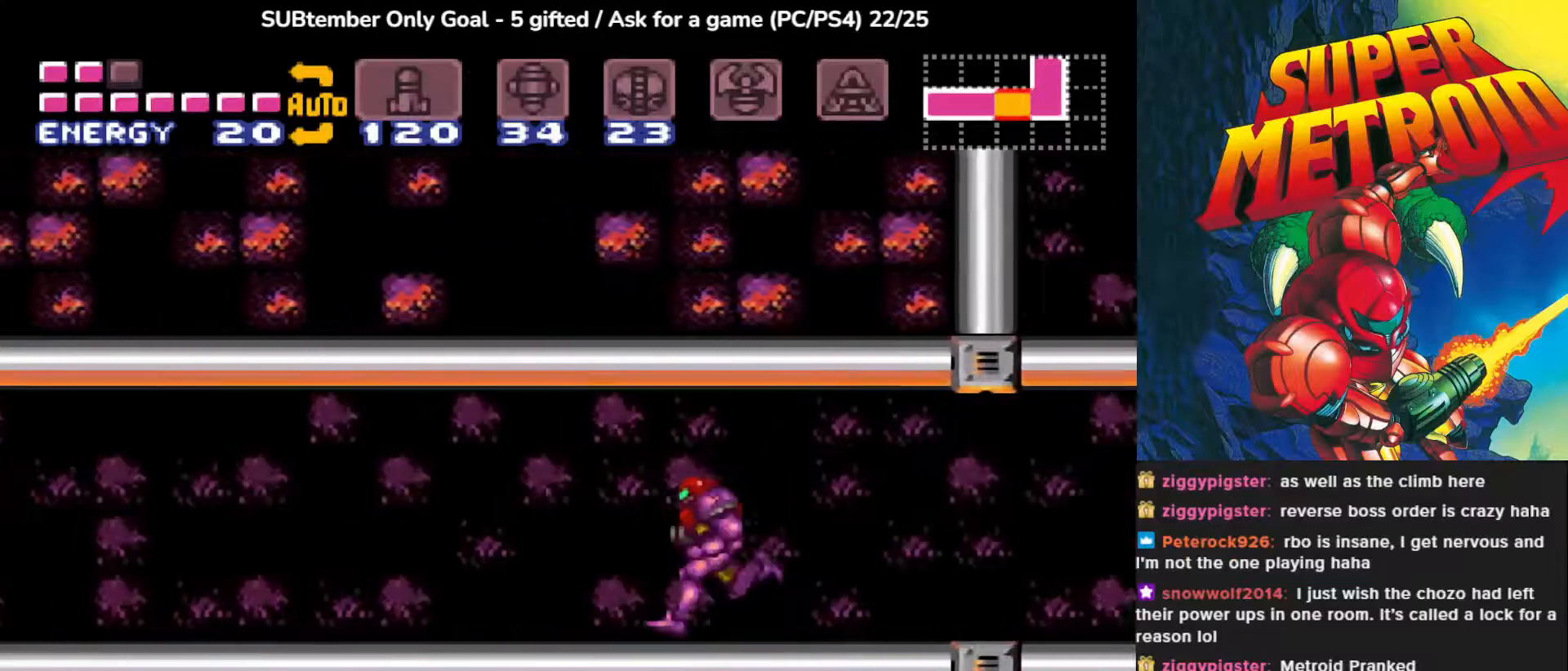
{"buttons": ["CIRCLE", "DPAD_LEFT"], "events": [[117, "CIRCLE", "down"]]}
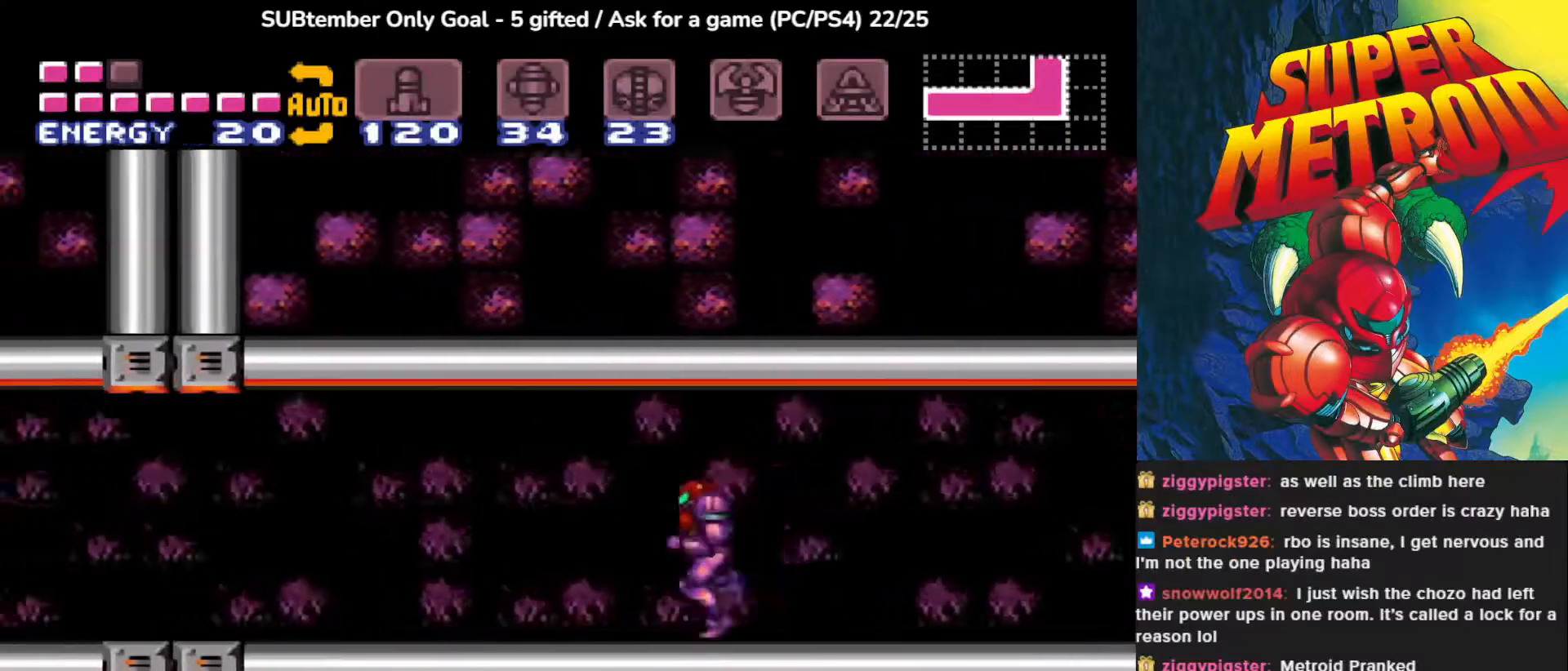
{"buttons": ["CIRCLE", "DPAD_LEFT"], "events": []}
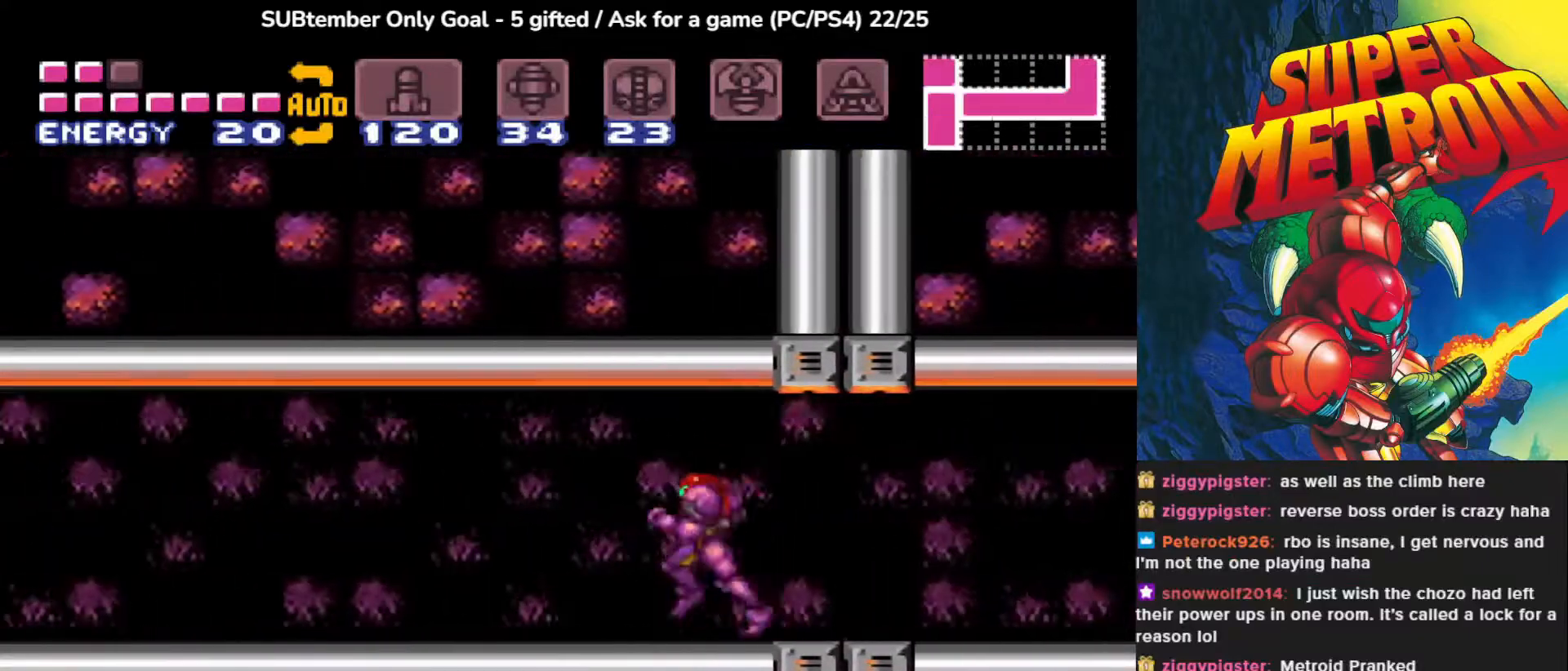
{"buttons": ["CIRCLE", "DPAD_LEFT"], "events": []}
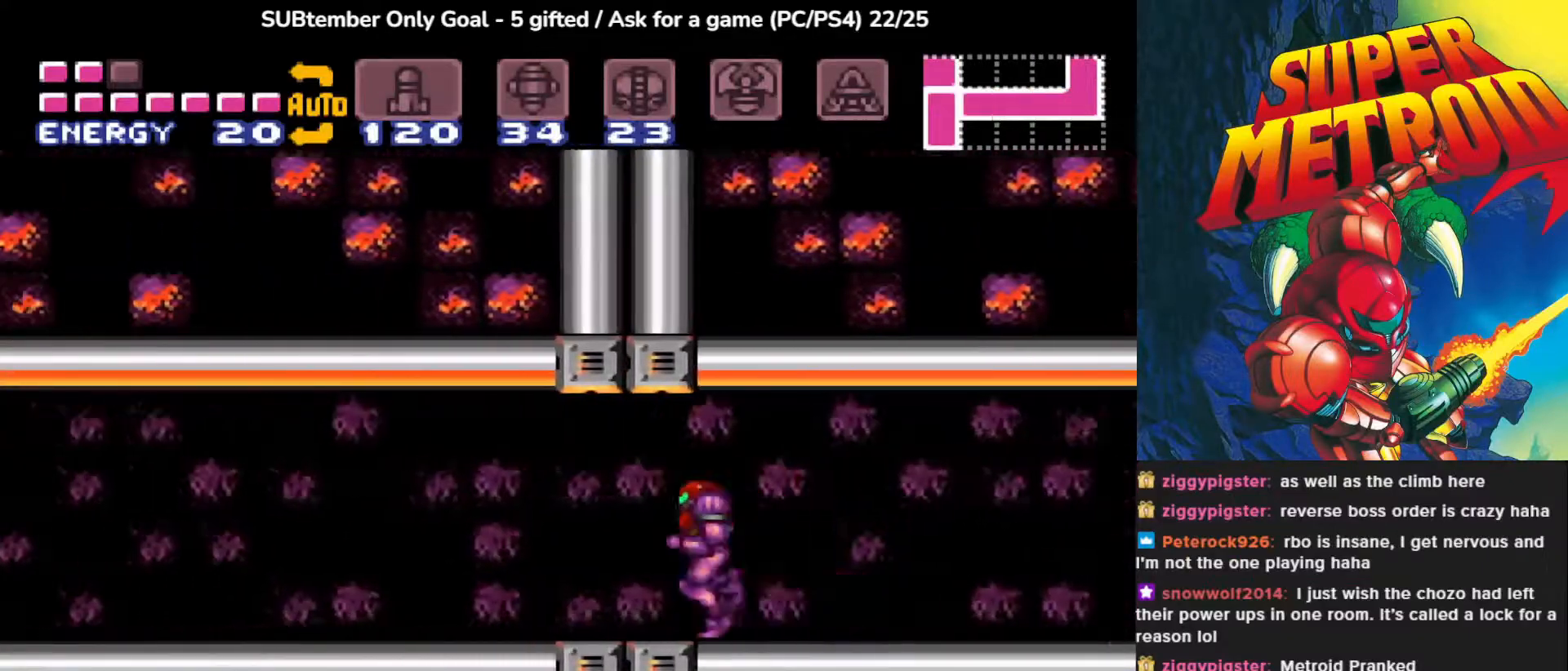
{"buttons": ["CIRCLE", "DPAD_LEFT"], "events": []}
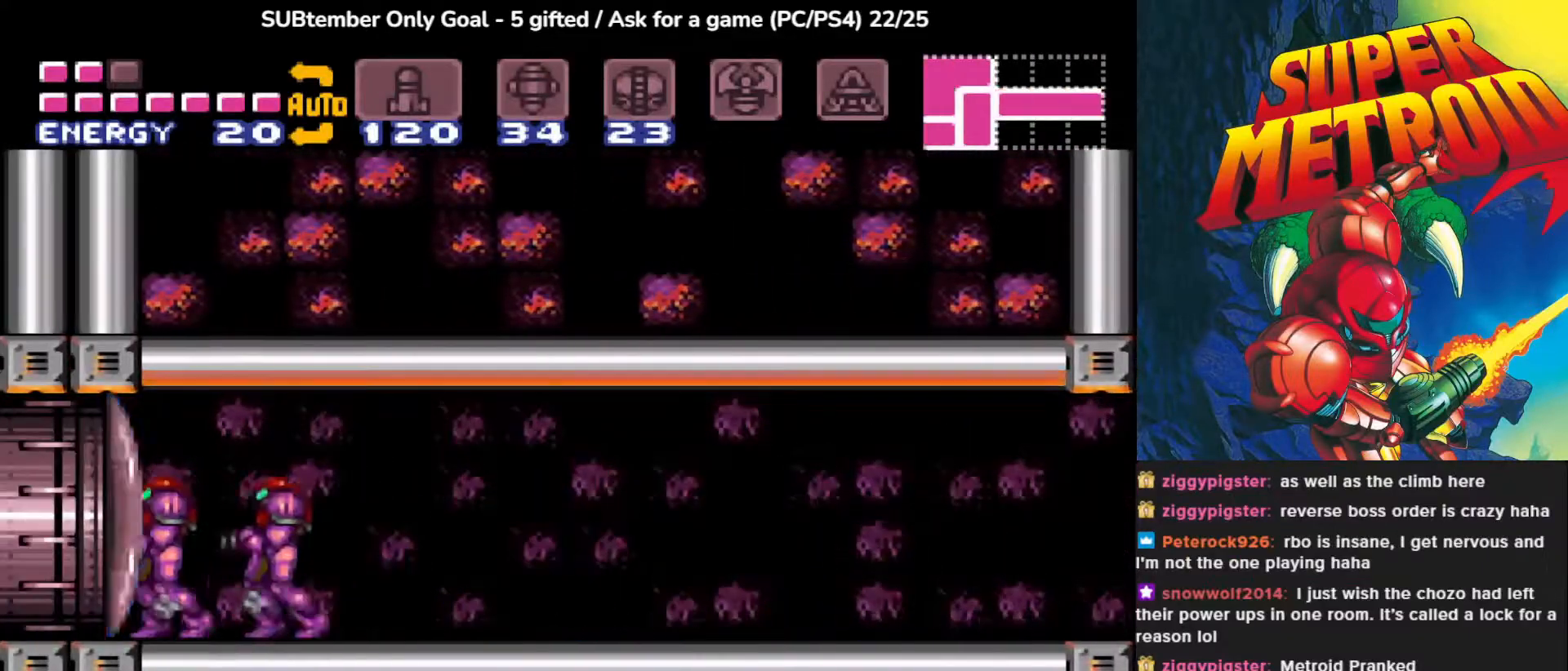
{"buttons": [], "events": [[233, "CIRCLE", "up"], [367, "SQUARE", "down"], [467, "DPAD_LEFT", "up"], [500, "SQUARE", "up"]]}
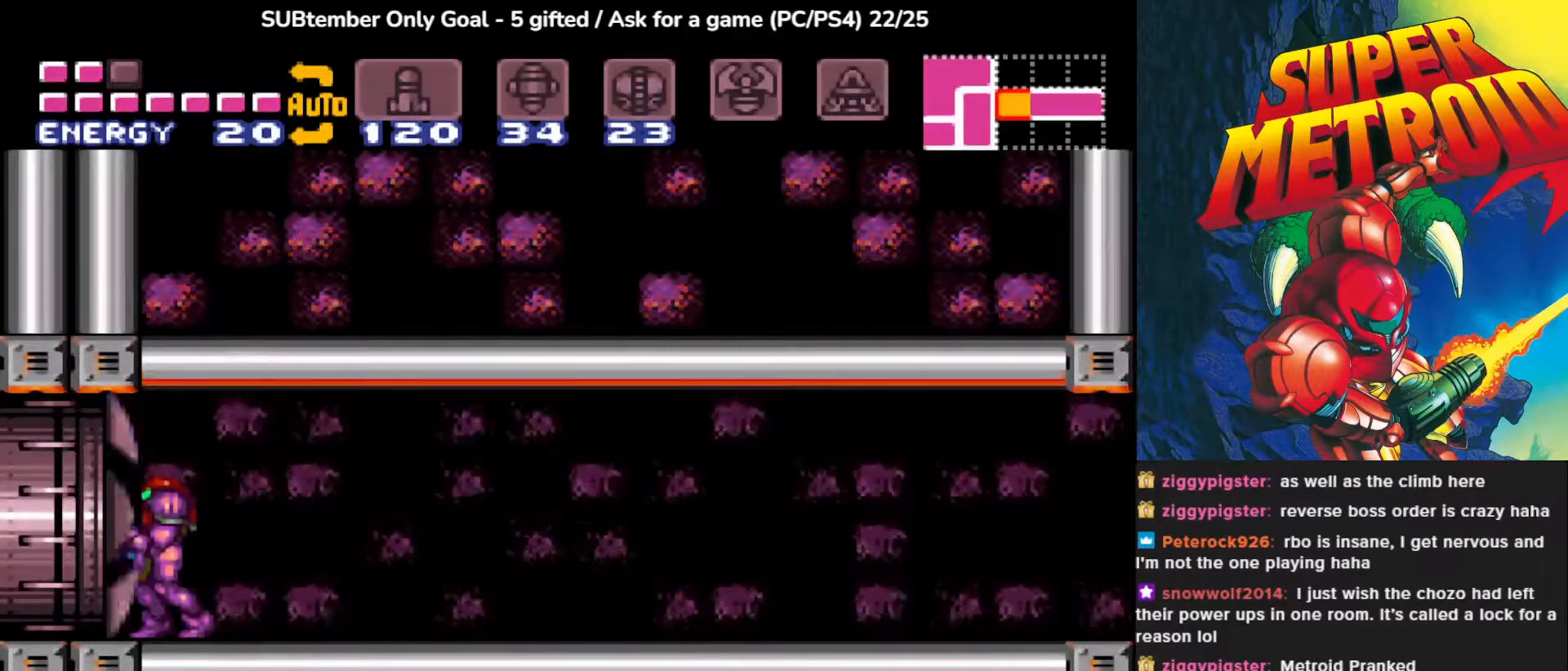
{"buttons": ["DPAD_LEFT"], "events": [[83, "SQUARE", "down"], [167, "DPAD_LEFT", "down"], [200, "SQUARE", "up"]]}
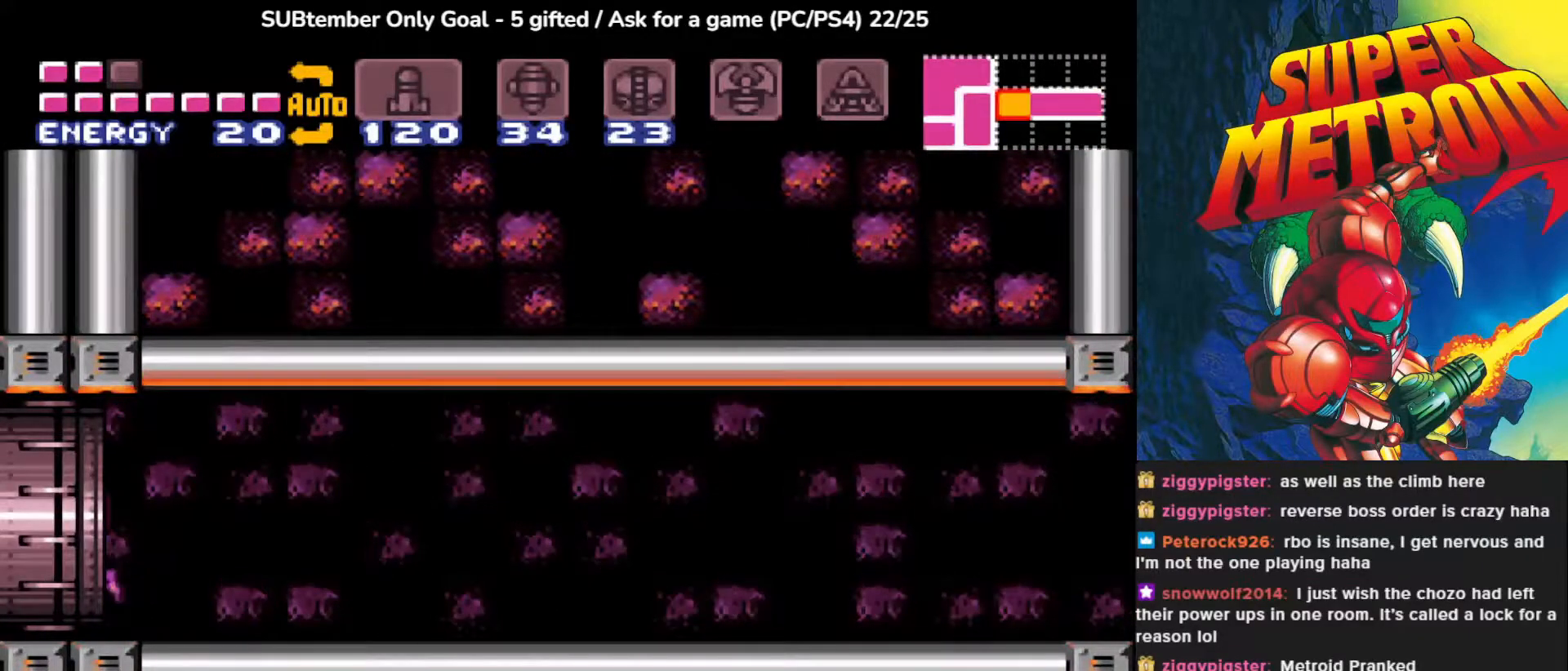
{"buttons": [], "events": [[350, "DPAD_LEFT", "up"]]}
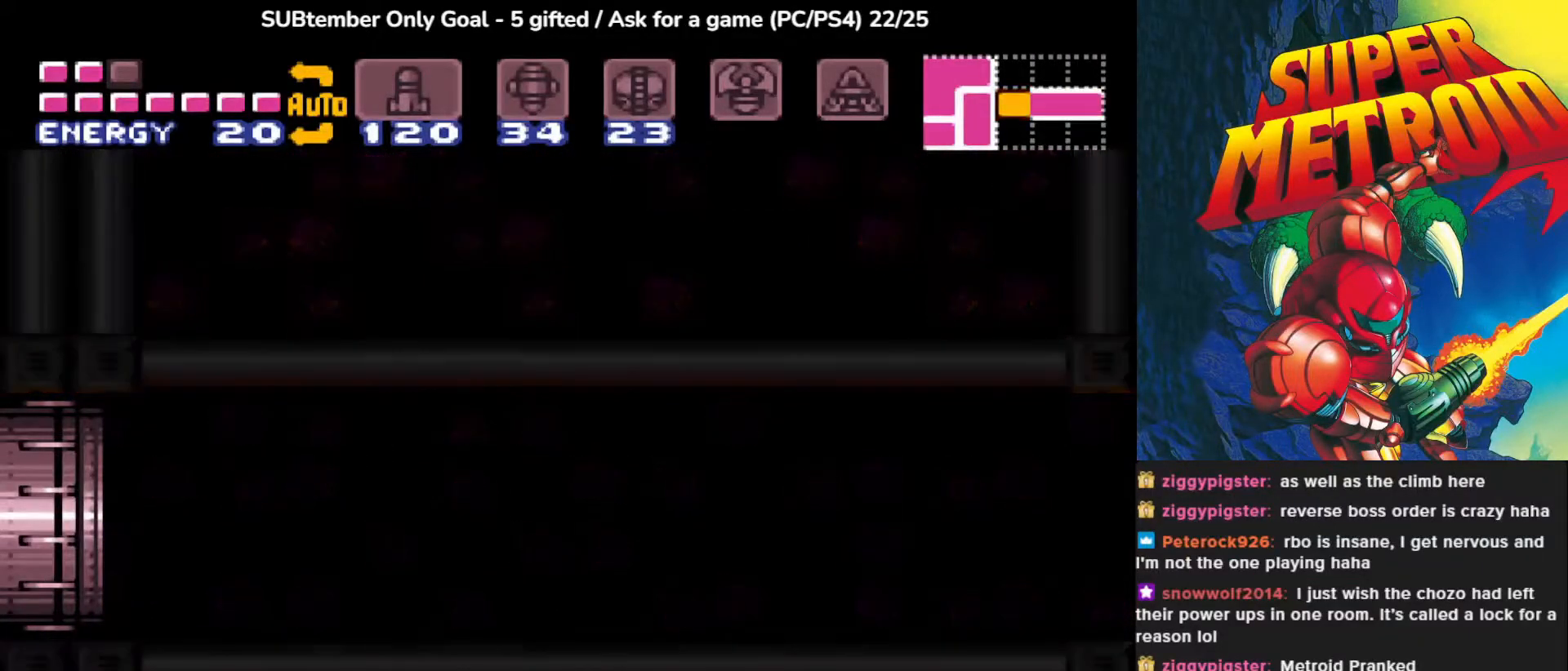
{"buttons": [], "events": []}
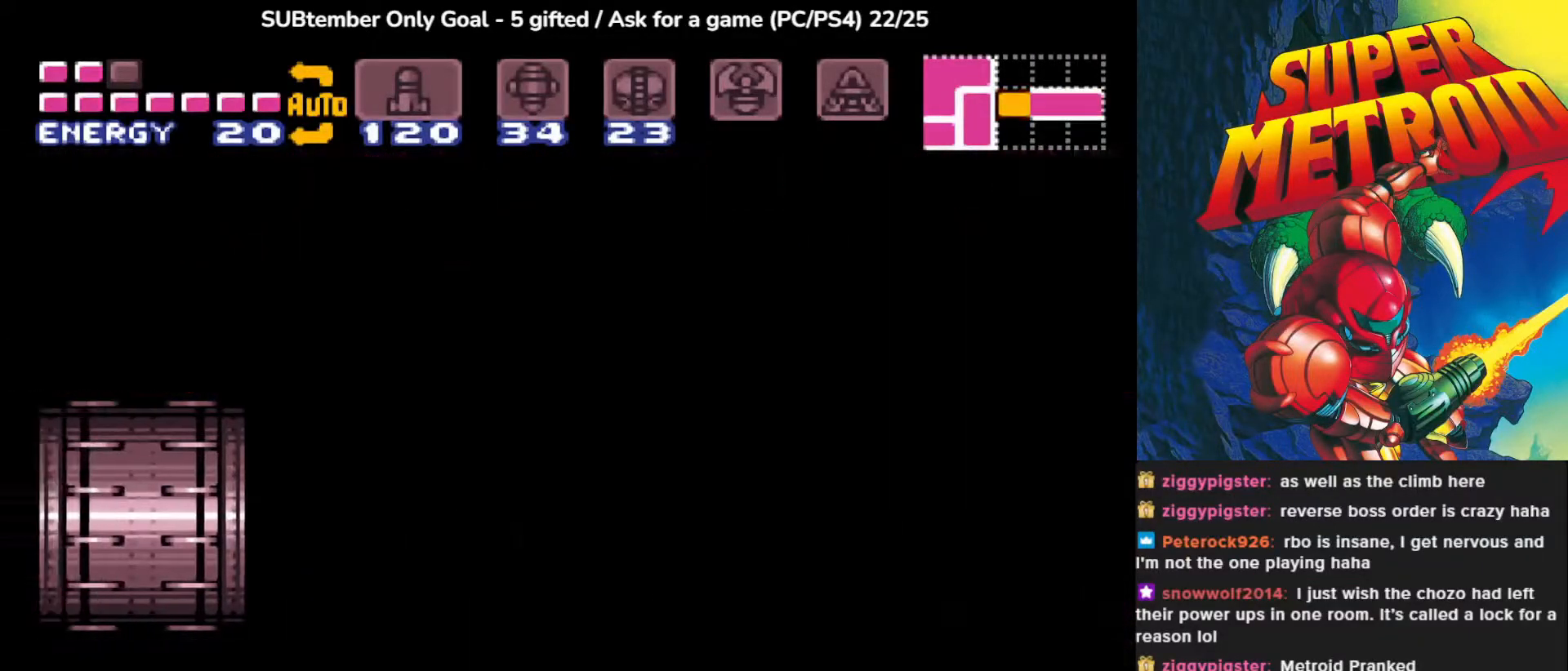
{"buttons": [], "events": []}
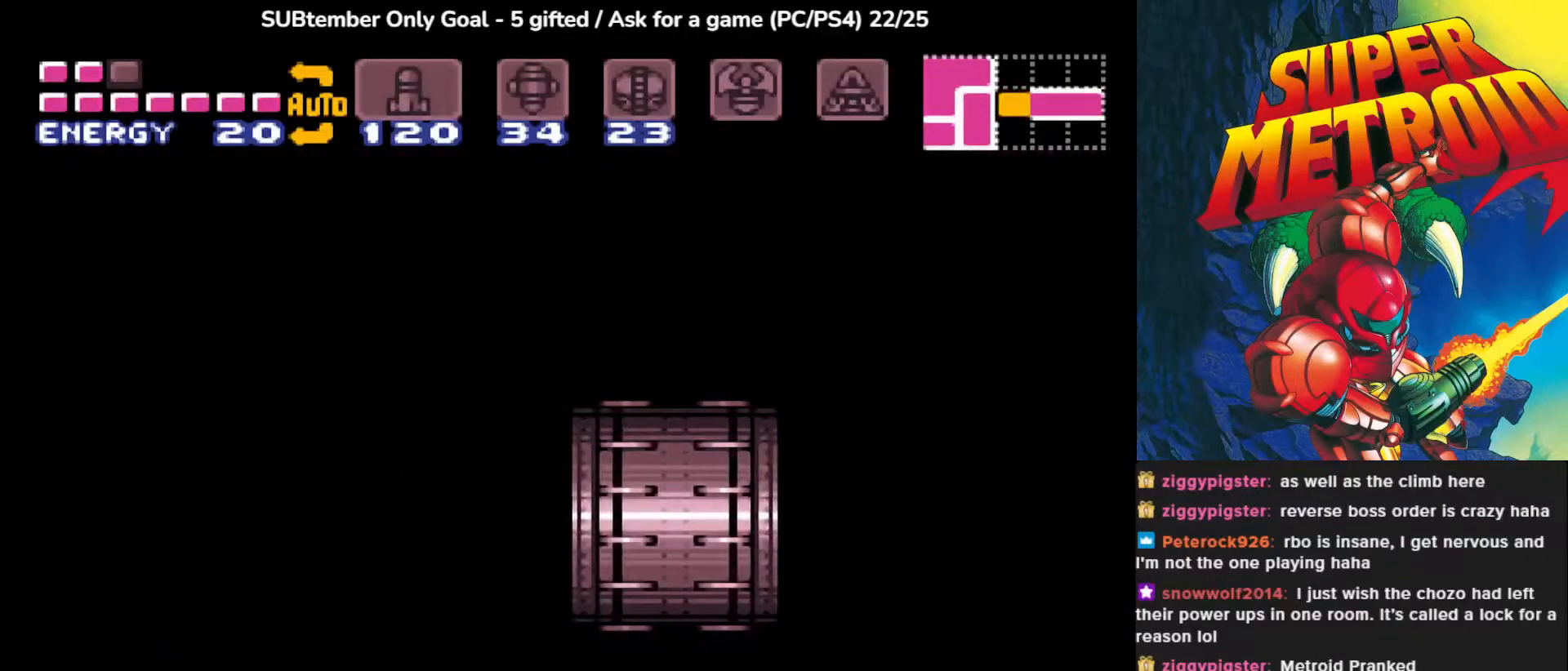
{"buttons": [], "events": []}
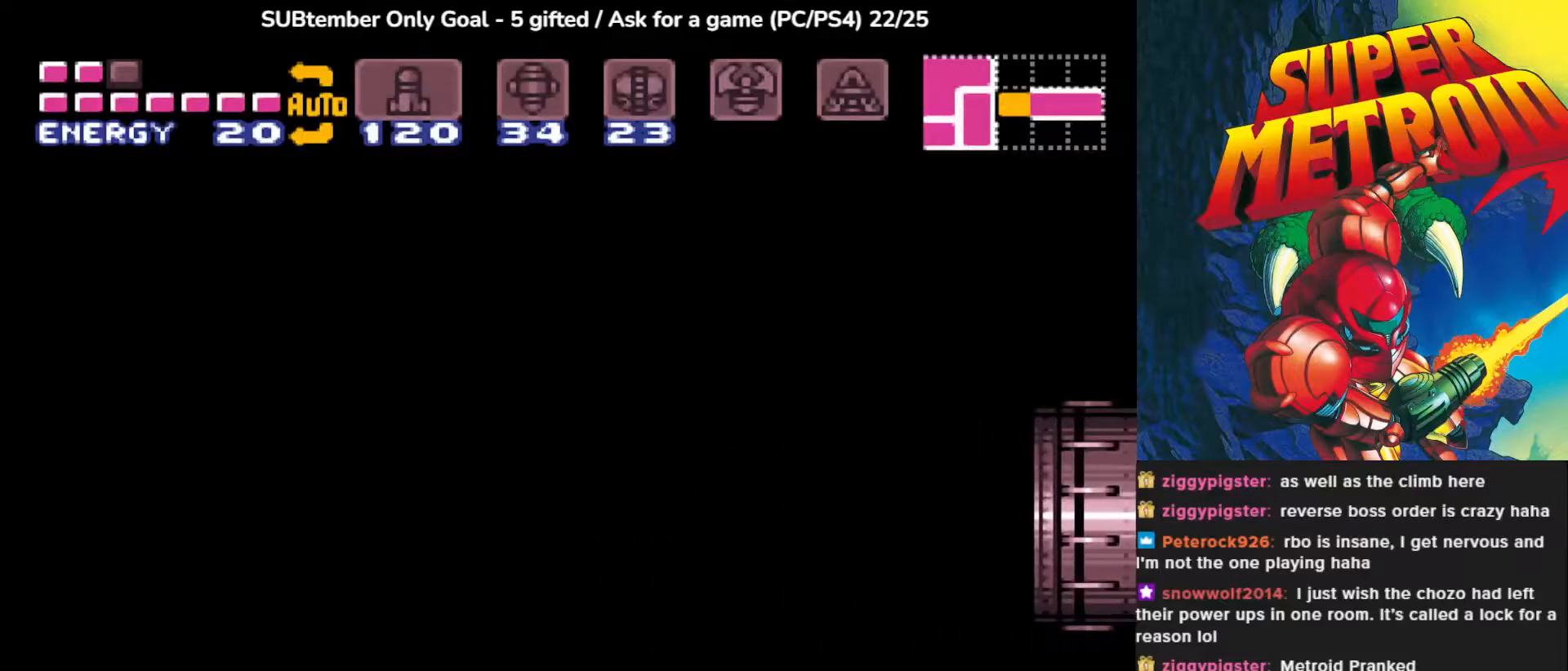
{"buttons": ["DPAD_LEFT"], "events": [[450, "DPAD_LEFT", "down"]]}
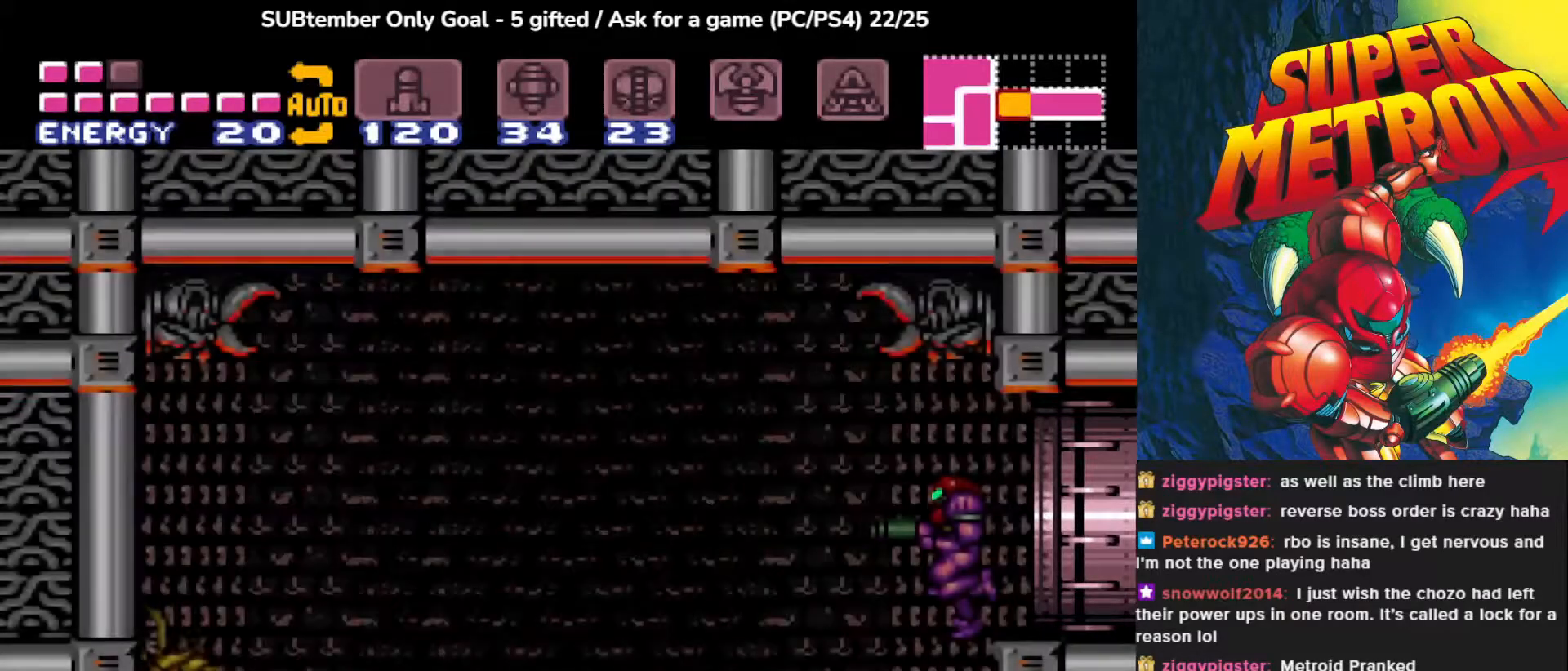
{"buttons": ["DPAD_LEFT"], "events": []}
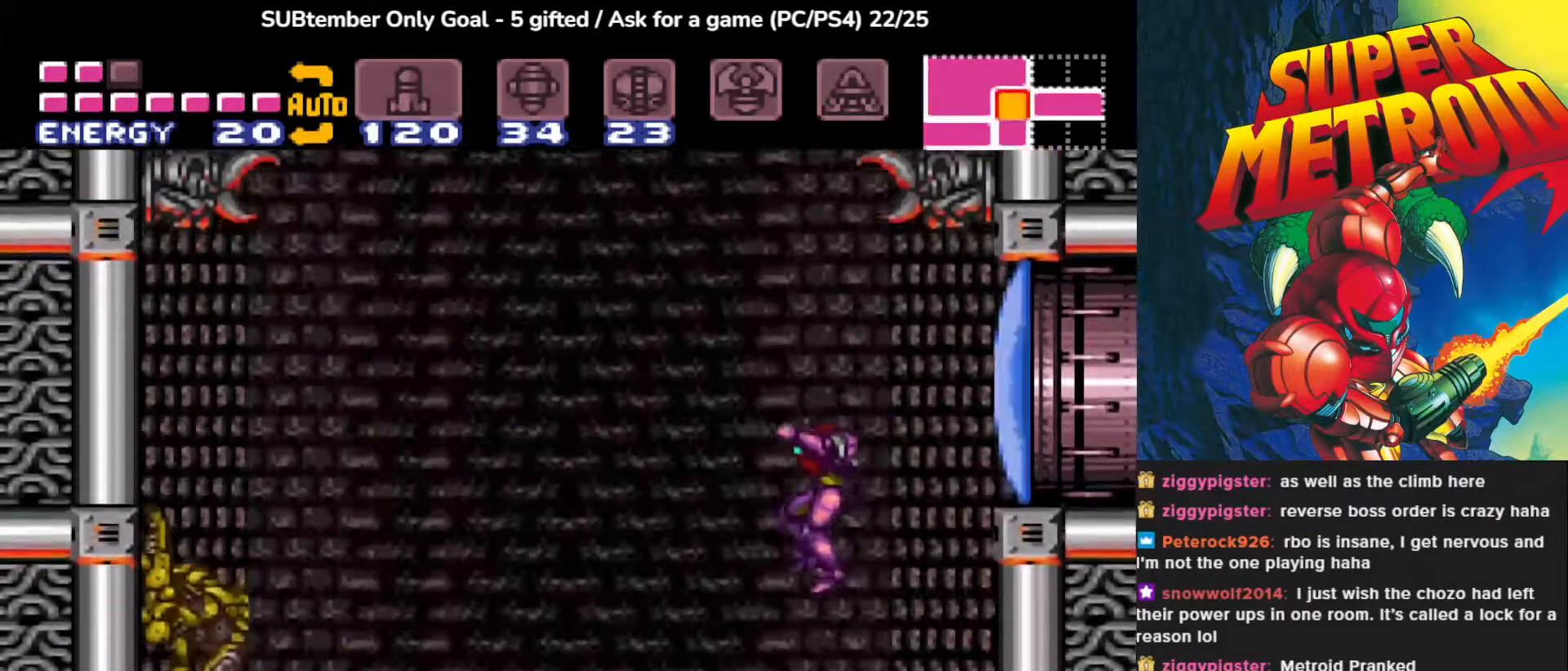
{"buttons": ["DPAD_LEFT"], "events": [[50, "DPAD_LEFT", "up"], [317, "DPAD_RIGHT", "down"], [433, "DPAD_RIGHT", "up"], [483, "DPAD_LEFT", "down"]]}
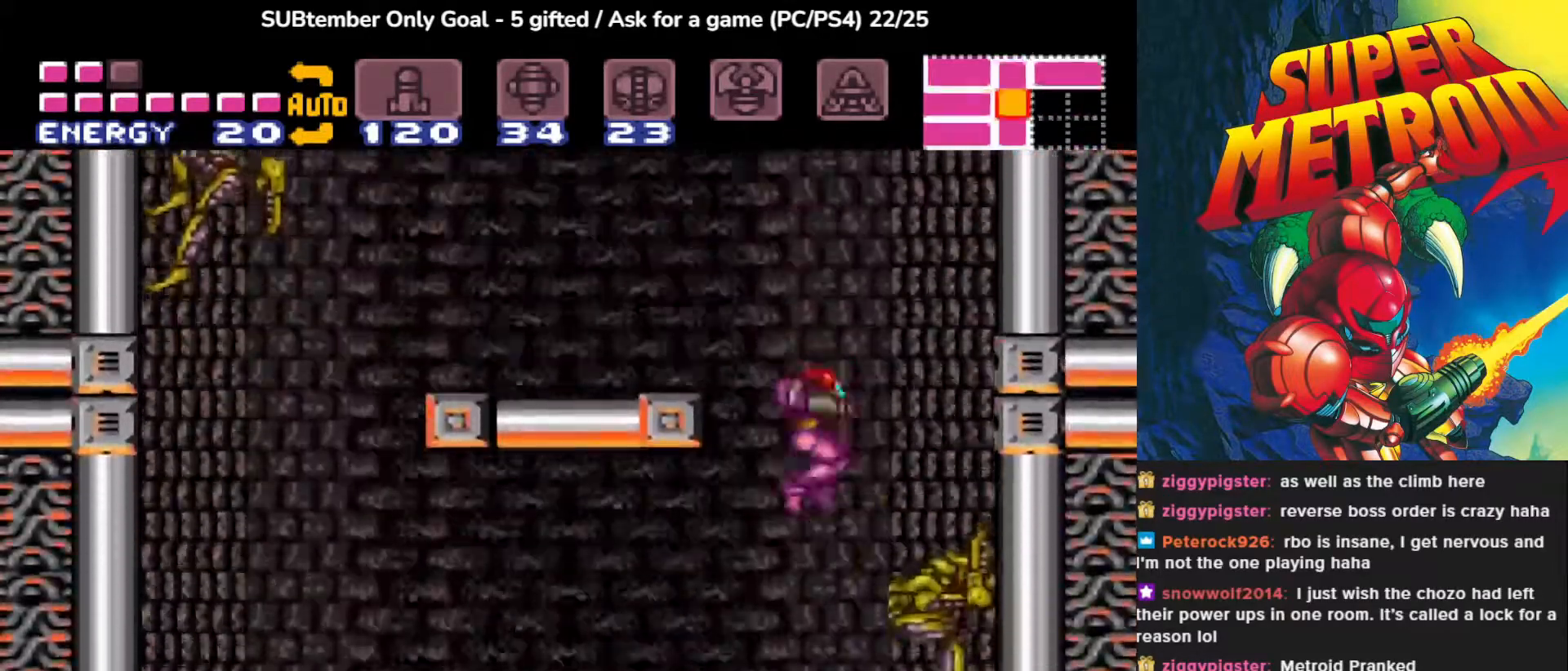
{"buttons": ["DPAD_RIGHT"], "events": [[250, "DPAD_LEFT", "up"], [317, "DPAD_RIGHT", "down"]]}
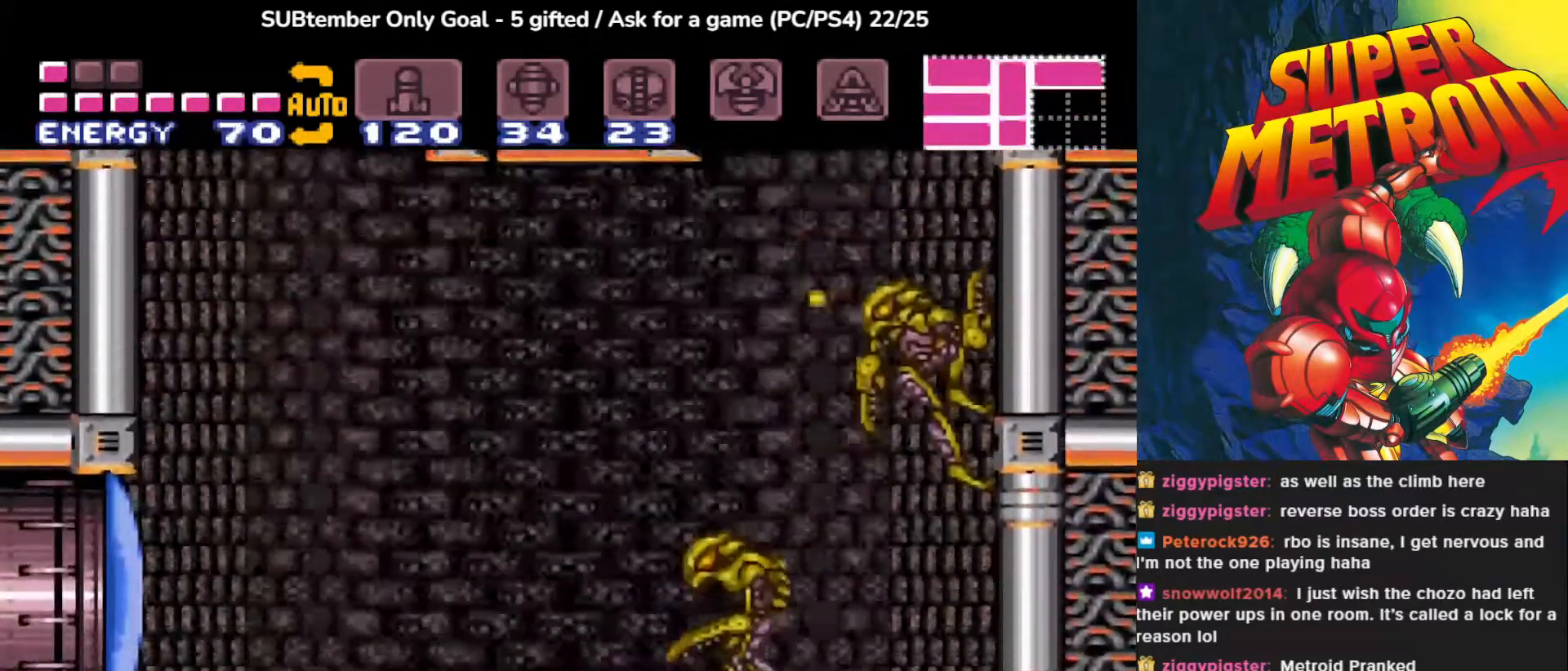
{"buttons": ["SQUARE"], "events": [[133, "DPAD_RIGHT", "up"], [283, "SQUARE", "down"], [417, "SQUARE", "up"], [483, "SQUARE", "down"]]}
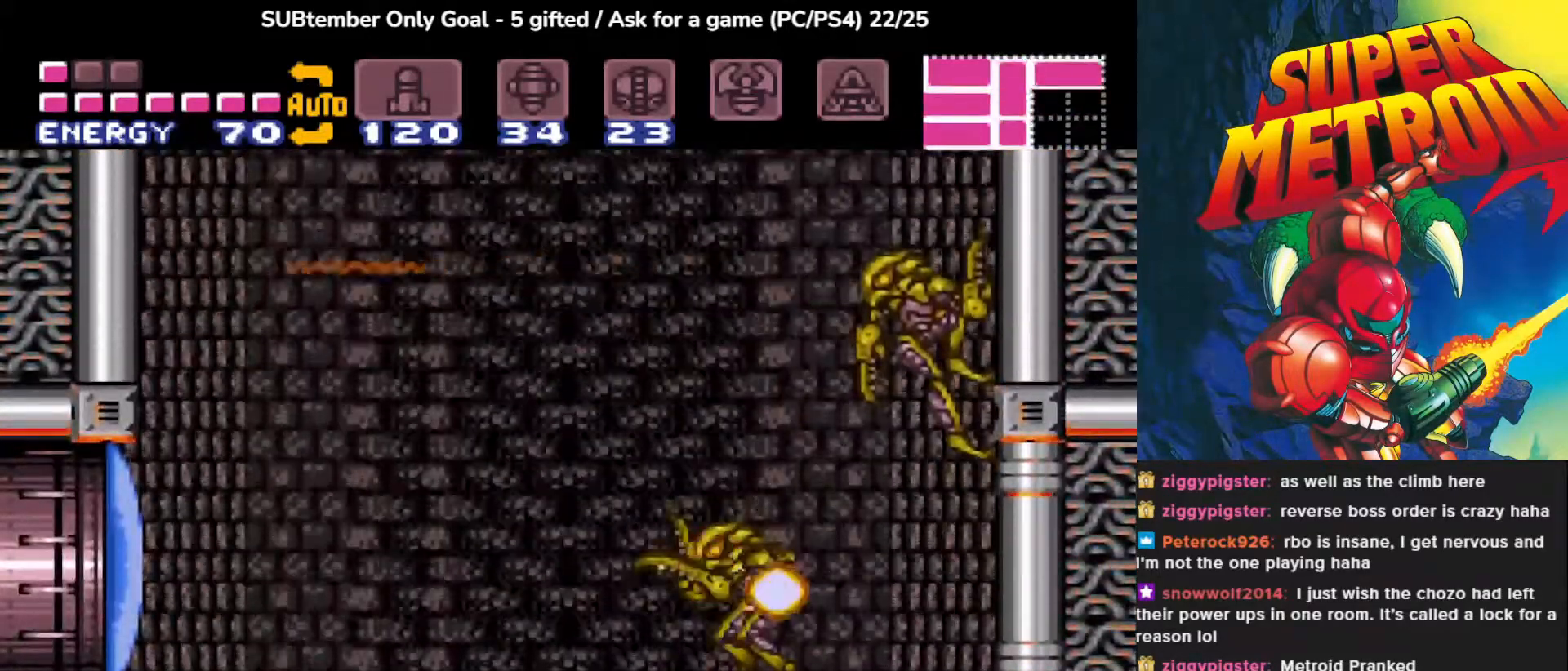
{"buttons": [], "events": [[100, "SQUARE", "up"], [233, "SQUARE", "down"], [350, "SQUARE", "up"]]}
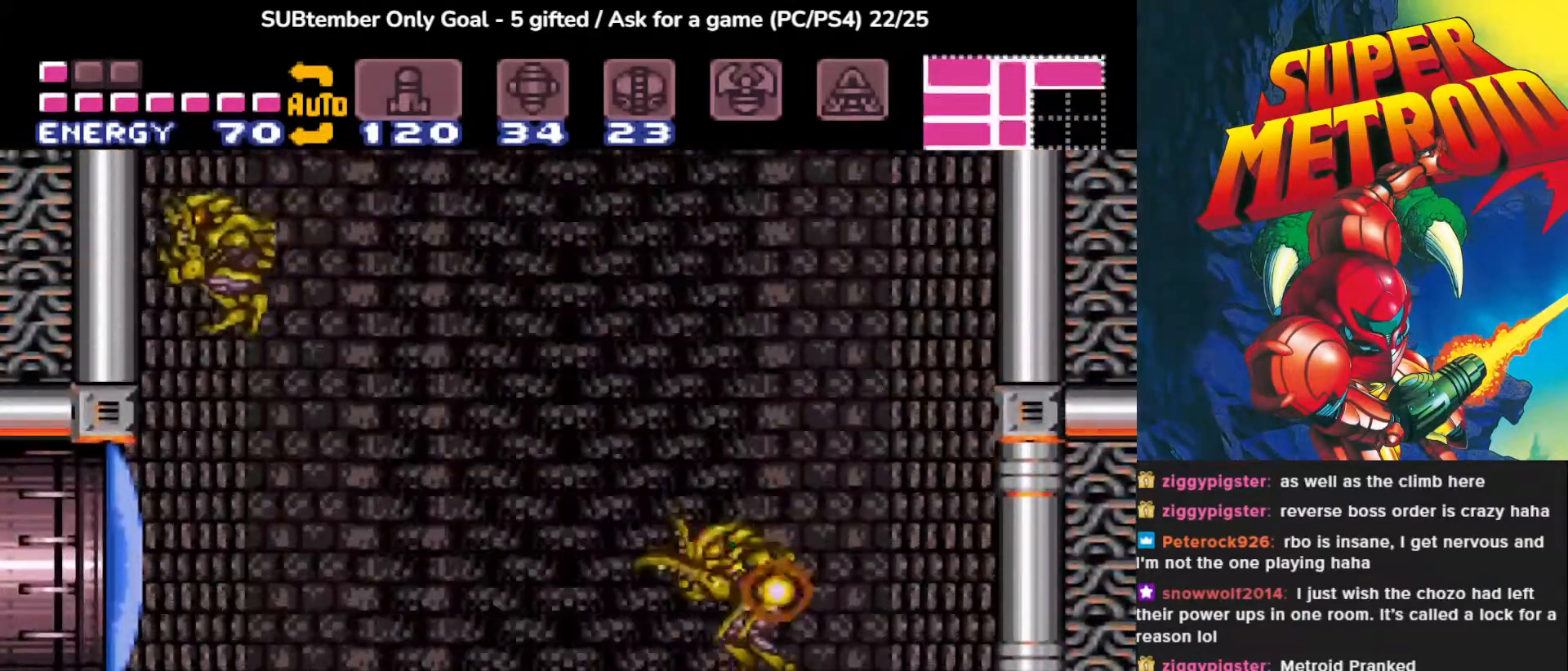
{"buttons": [], "events": [[33, "DPAD_LEFT", "down"], [467, "DPAD_LEFT", "up"]]}
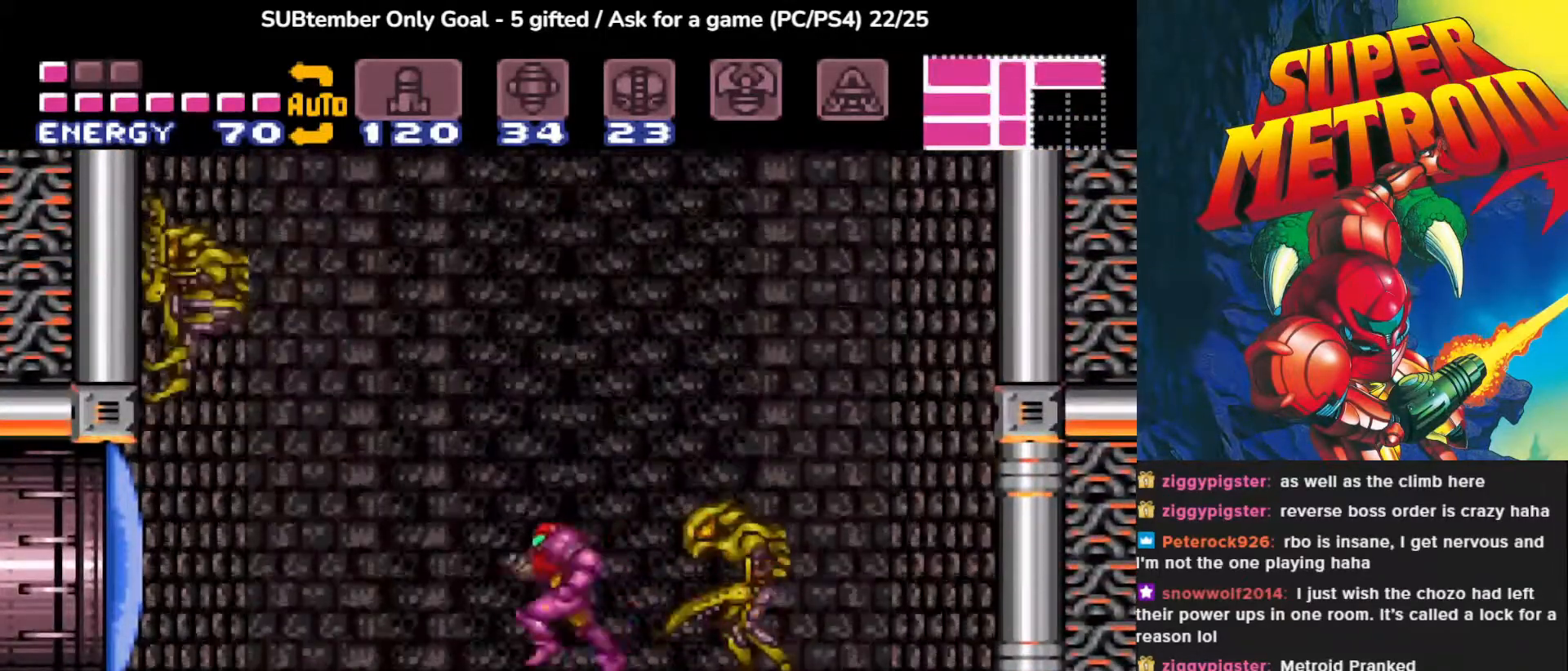
{"buttons": [], "events": [[67, "DPAD_DOWN", "down"], [150, "DPAD_DOWN", "up"], [233, "DPAD_DOWN", "down"], [317, "DPAD_DOWN", "up"], [350, "TRIANGLE", "down"], [450, "TRIANGLE", "up"]]}
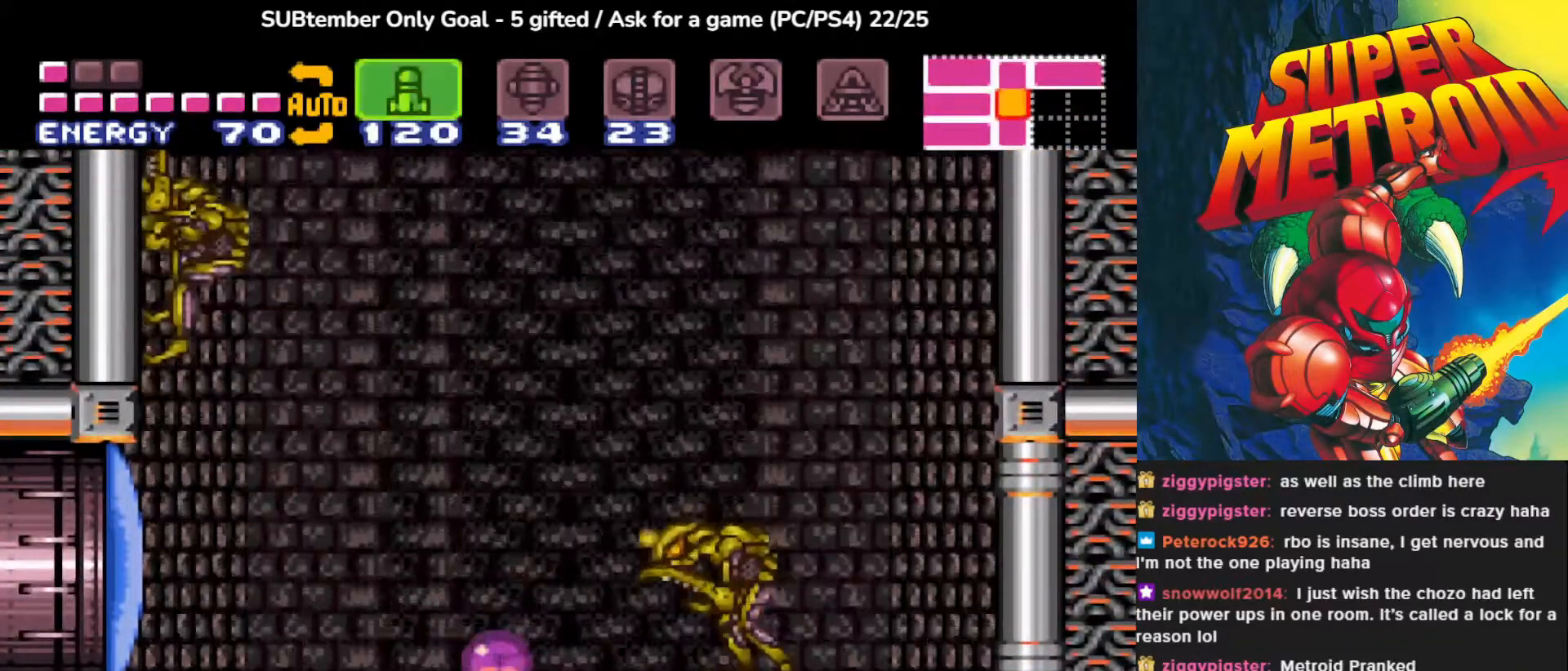
{"buttons": ["SQUARE", "DPAD_LEFT"], "events": [[17, "TRIANGLE", "down"], [117, "TRIANGLE", "up"], [200, "TRIANGLE", "down"], [300, "TRIANGLE", "up"], [367, "DPAD_LEFT", "down"], [467, "SQUARE", "down"]]}
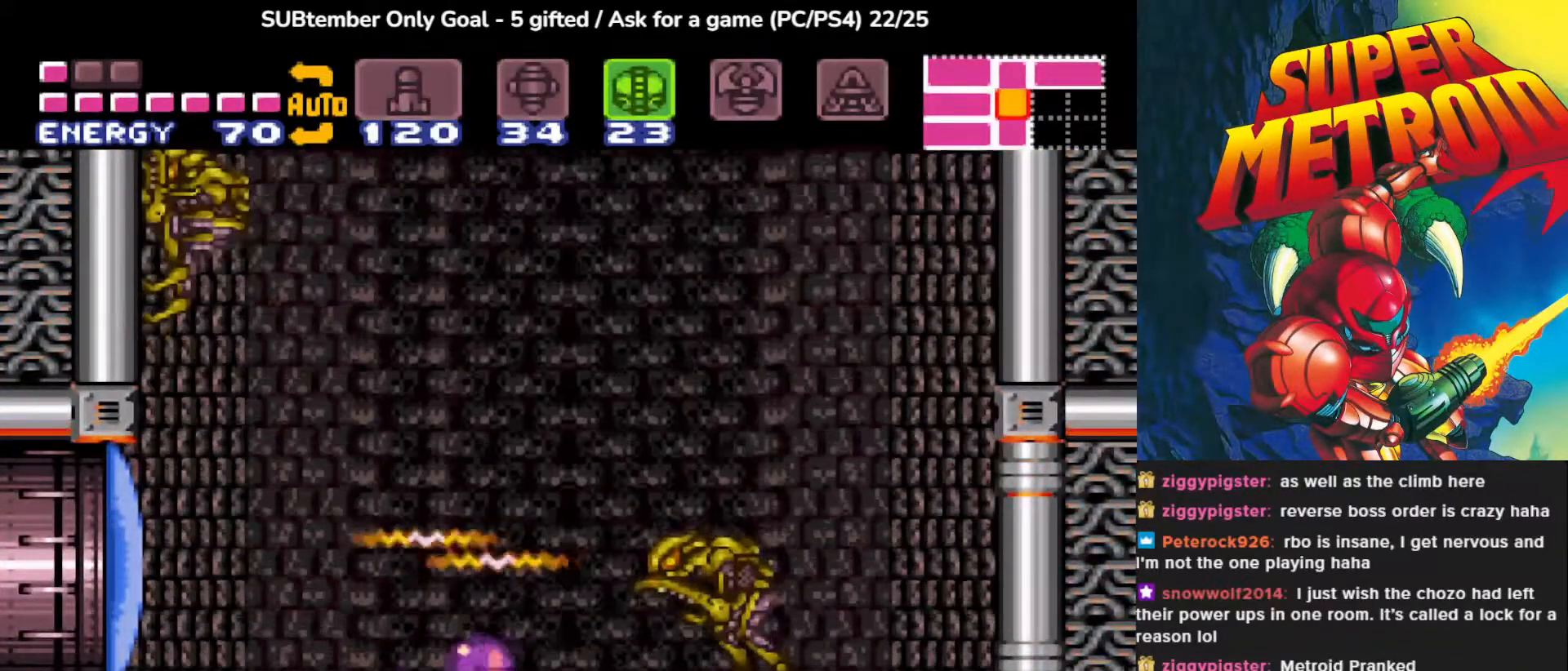
{"buttons": [], "events": [[67, "DPAD_LEFT", "up"], [67, "SQUARE", "up"]]}
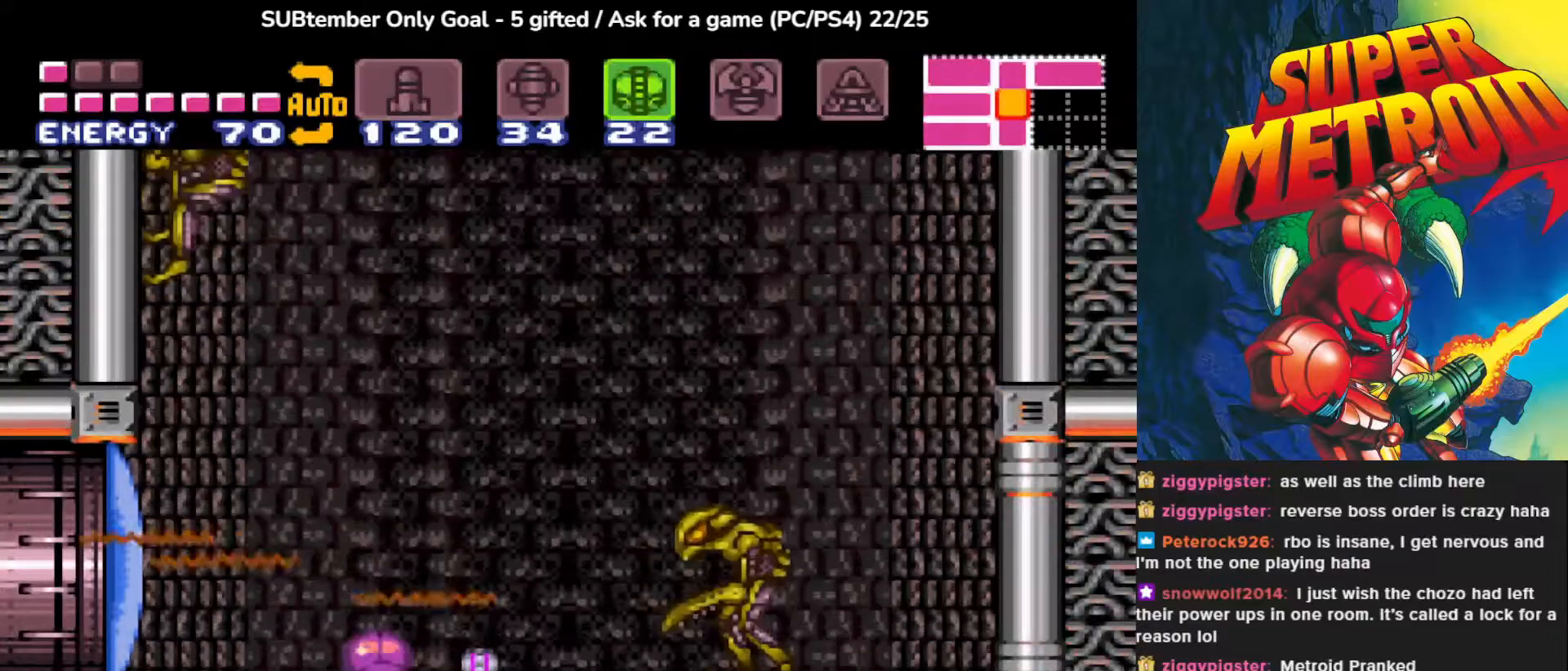
{"buttons": [], "events": []}
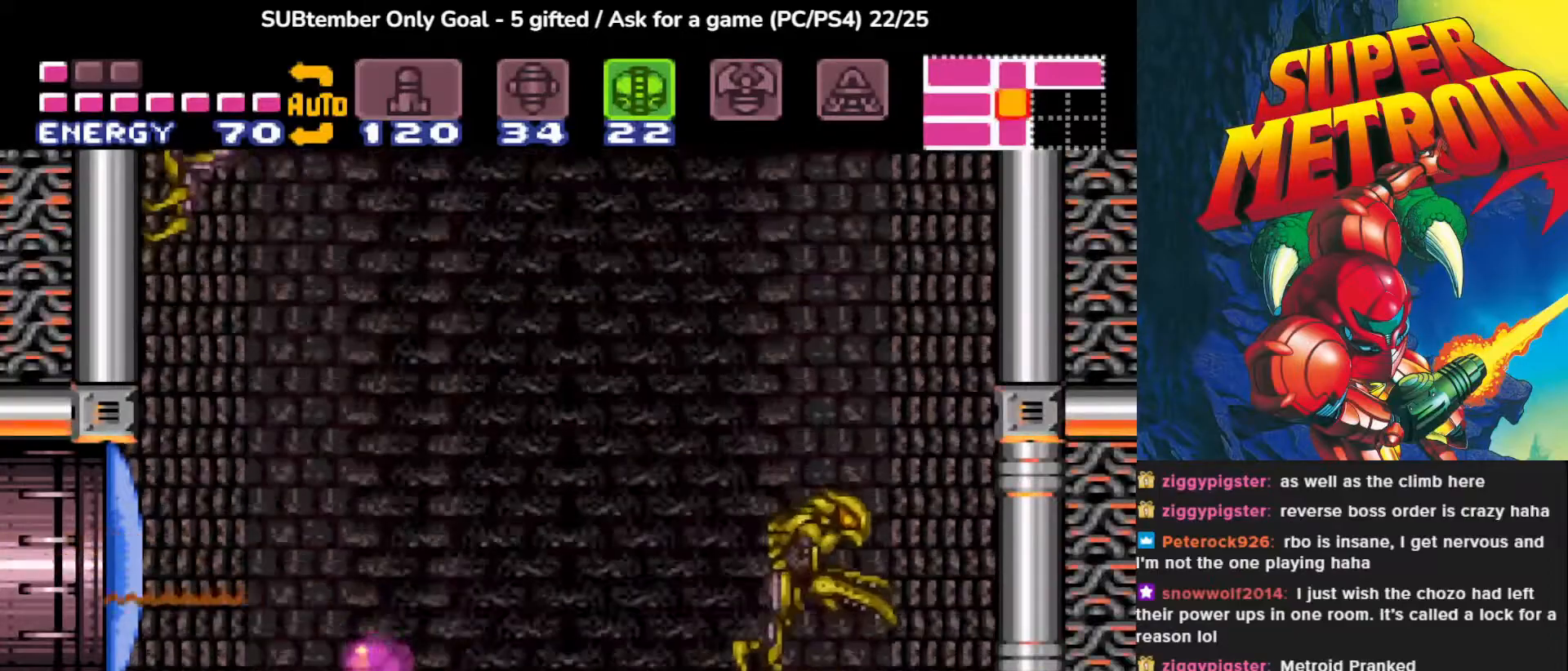
{"buttons": [], "events": [[117, "DPAD_UP", "down"], [217, "DPAD_UP", "up"], [317, "DPAD_UP", "down"], [400, "DPAD_UP", "up"]]}
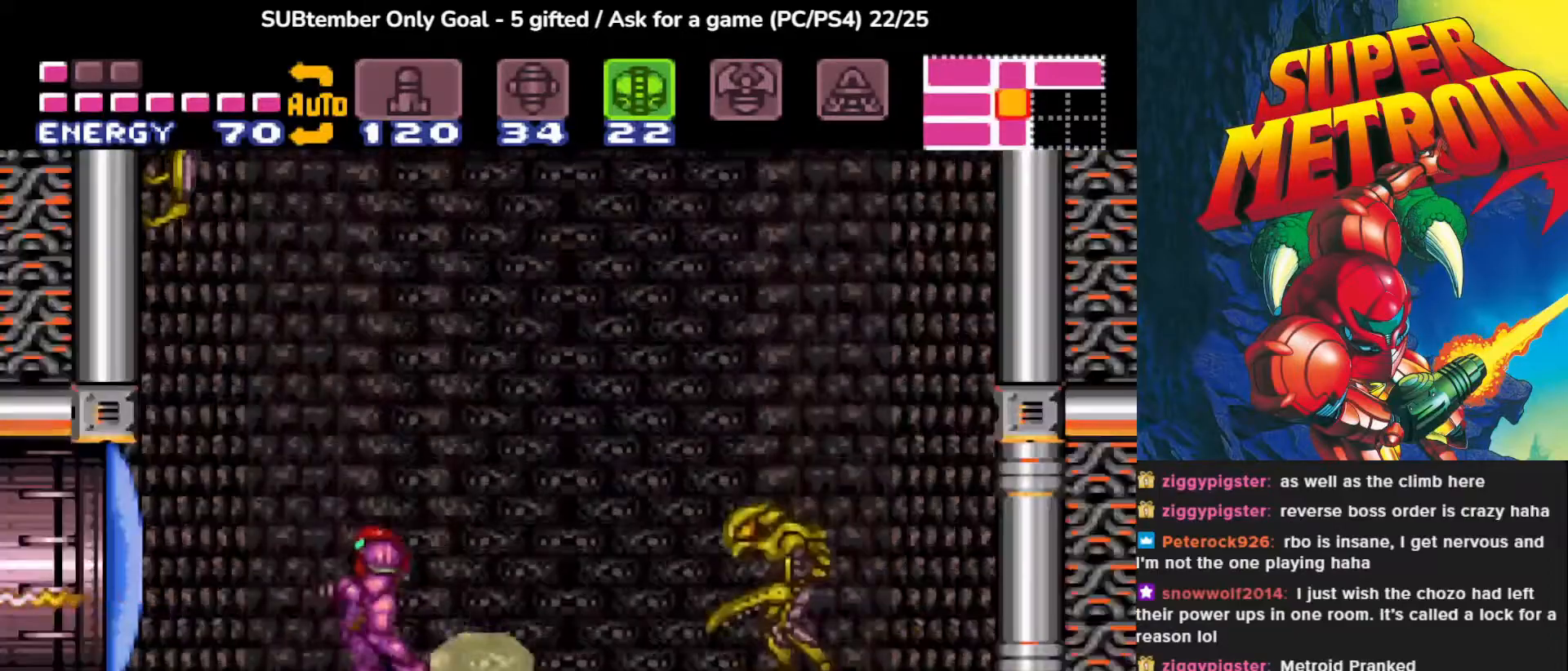
{"buttons": [], "events": []}